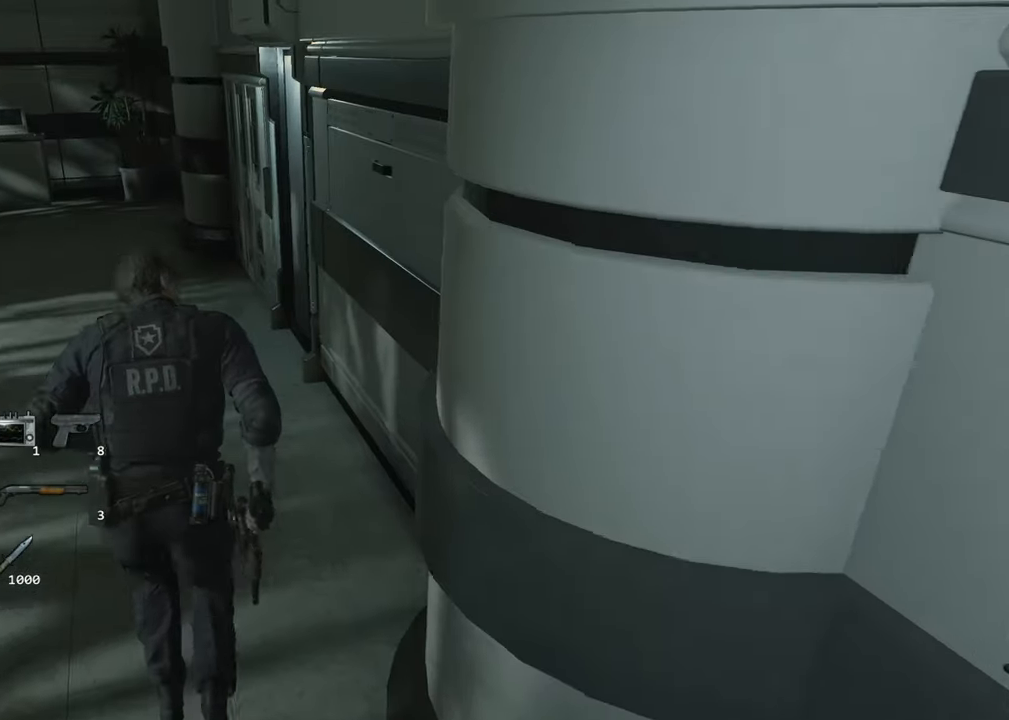
Gameplay with keyboard and mouse; each line is a JSON object with the keys and mouse buttons held at the frame after it. "events" lists presses ("down") and releases ("up") of "1", "2", "3", "4", "a", "alt", "c", "ctrl", "d", "e", "escape", "f", "q", "r", "s", "shift", "space", "tab", "v", "w", "x", "z", "mouse_left" and "mouse_right" between this image and that frame as [ms after this image, input, new state], when the widget could be followed in between. "mouse_left", "mouse_right" = the "left", "right" buttons of the "mouse" list. No other keys are recorded. Not read: mouse_move.
{"keys": ["shift", "w"], "mouse": [], "events": []}
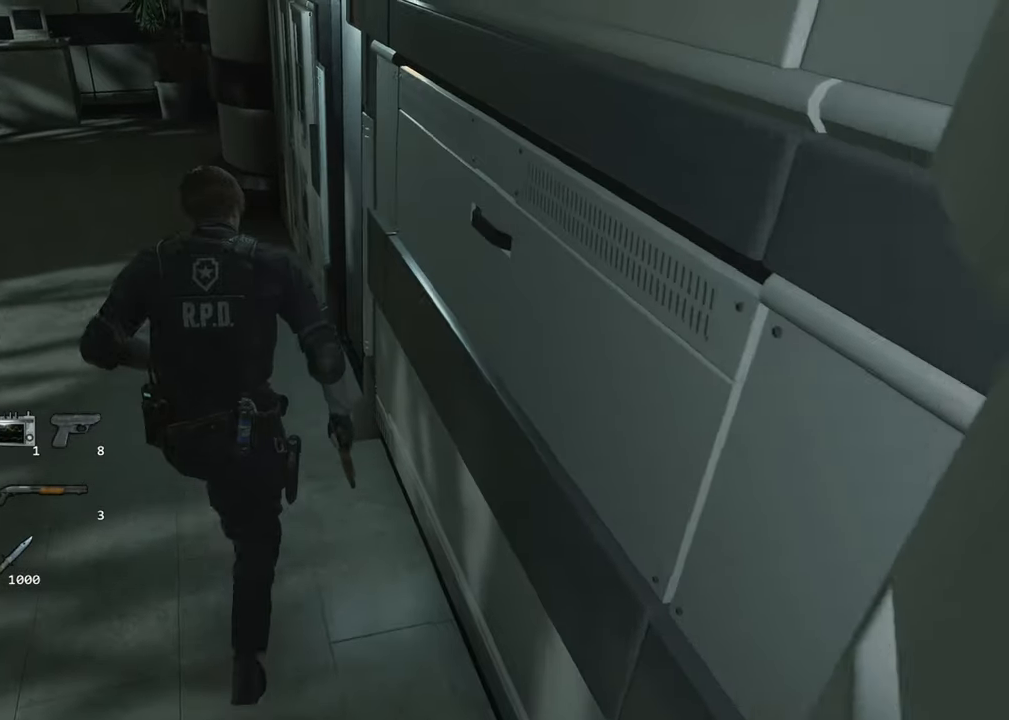
{"keys": ["d", "shift"], "mouse": [], "events": [[467, "d", "down"], [467, "w", "up"]]}
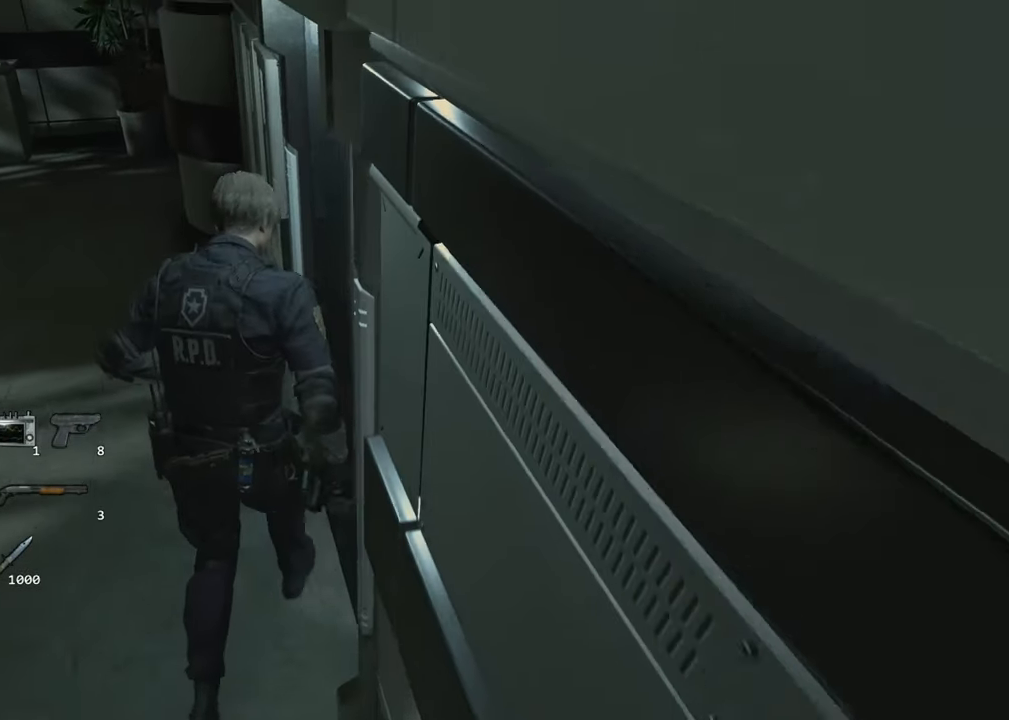
{"keys": ["d", "shift", "w"], "mouse": [], "events": [[117, "w", "down"]]}
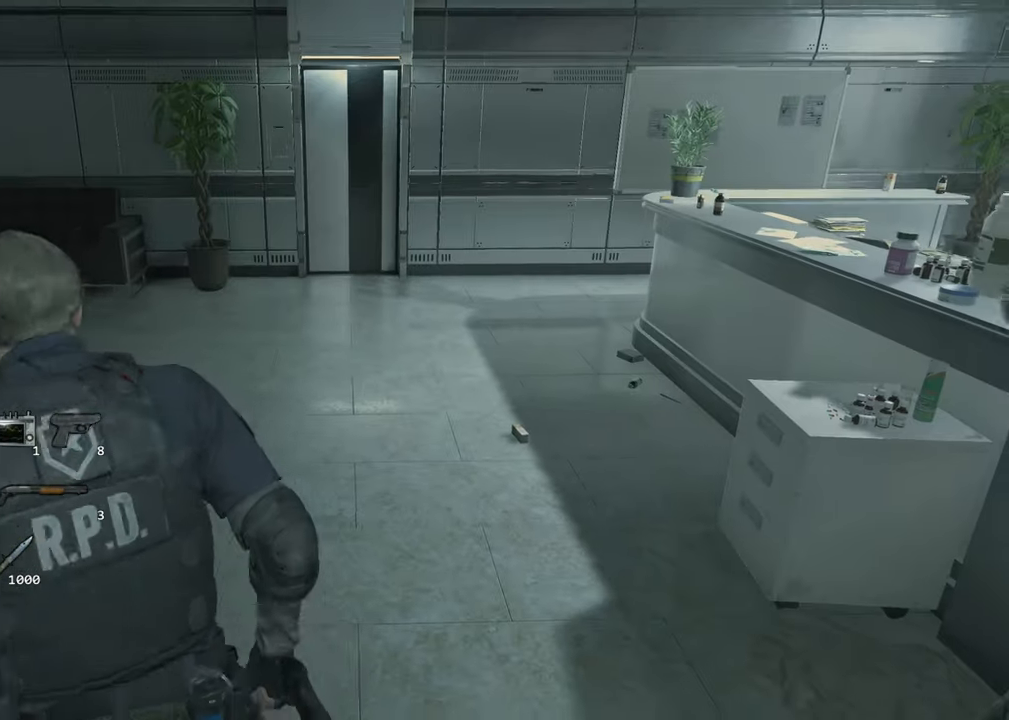
{"keys": ["shift", "w"], "mouse": [], "events": [[417, "d", "up"]]}
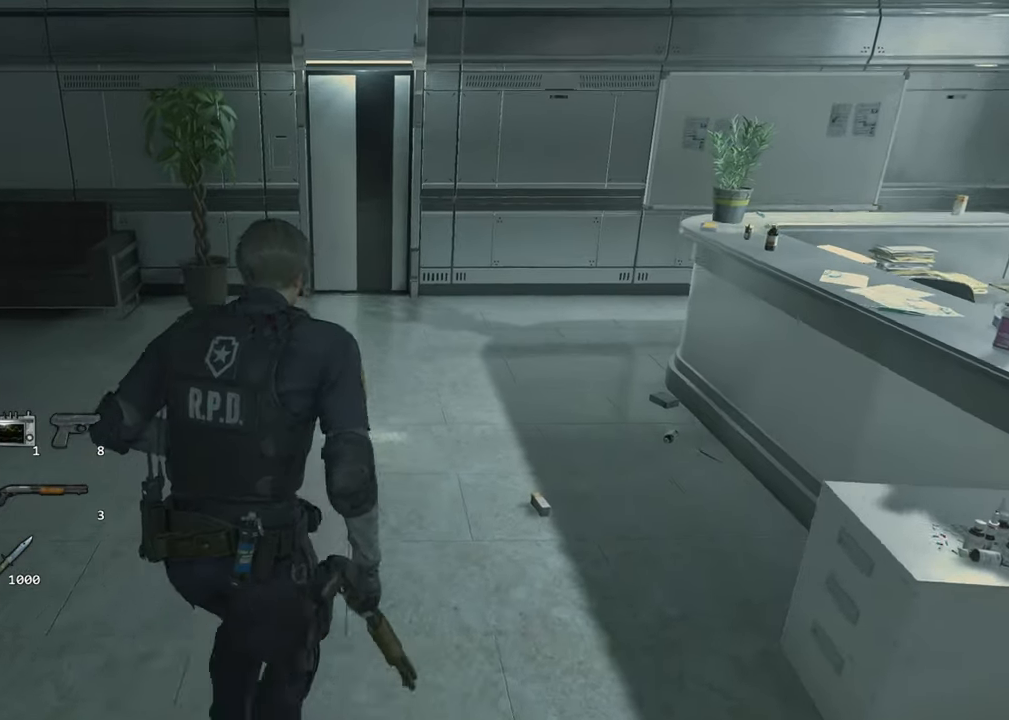
{"keys": ["shift", "w"], "mouse": [], "events": []}
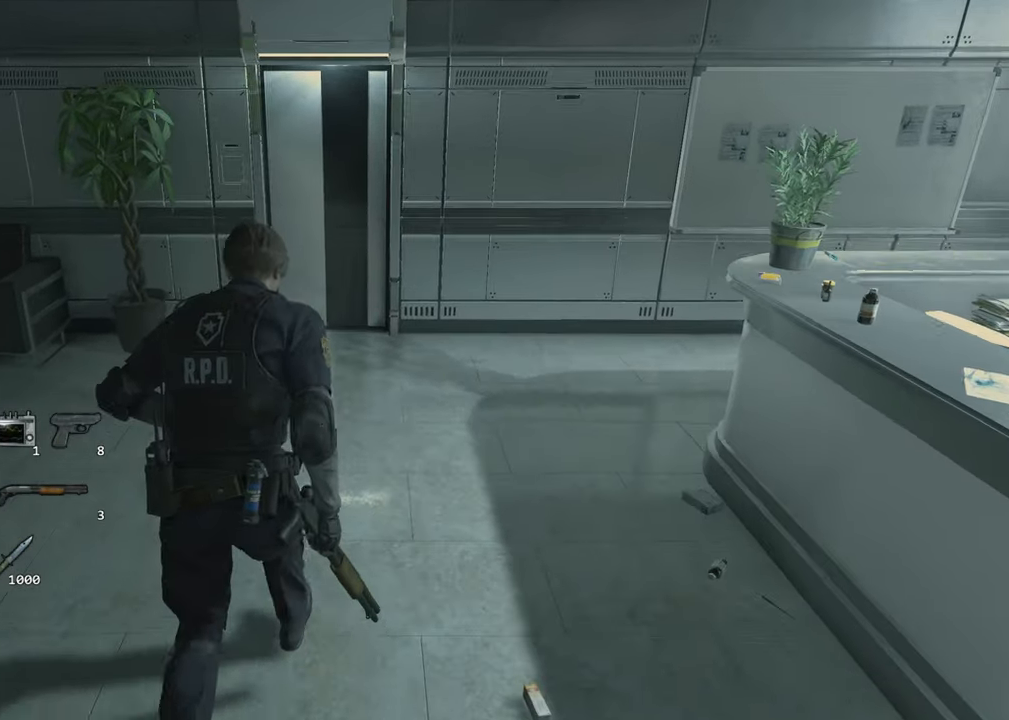
{"keys": ["shift", "w"], "mouse": [], "events": []}
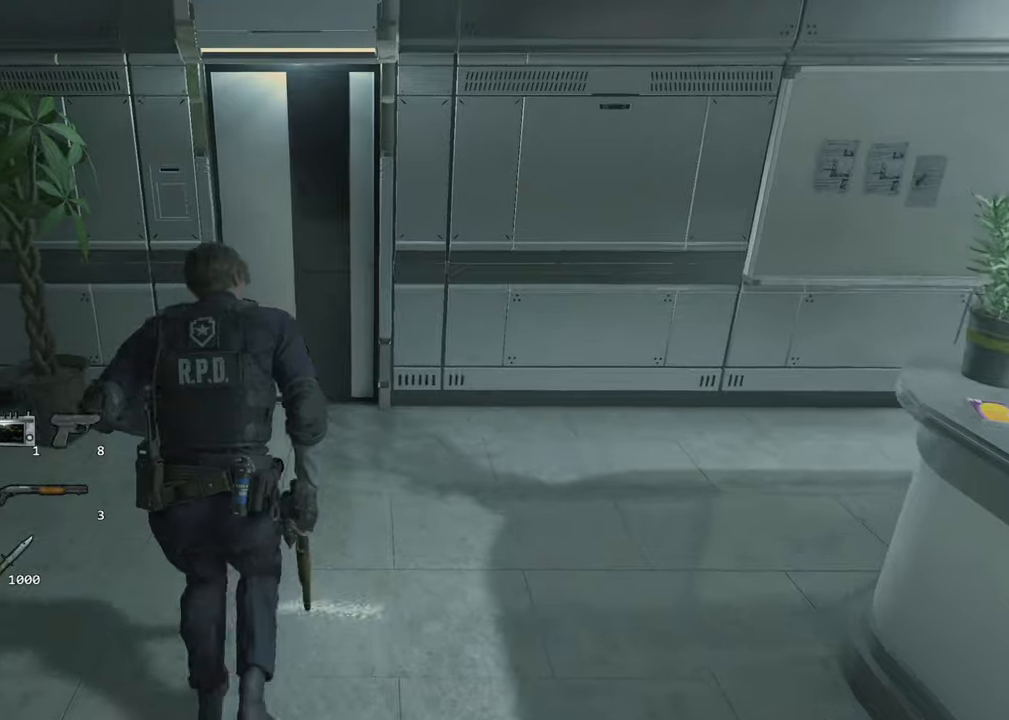
{"keys": ["shift", "w"], "mouse": [], "events": []}
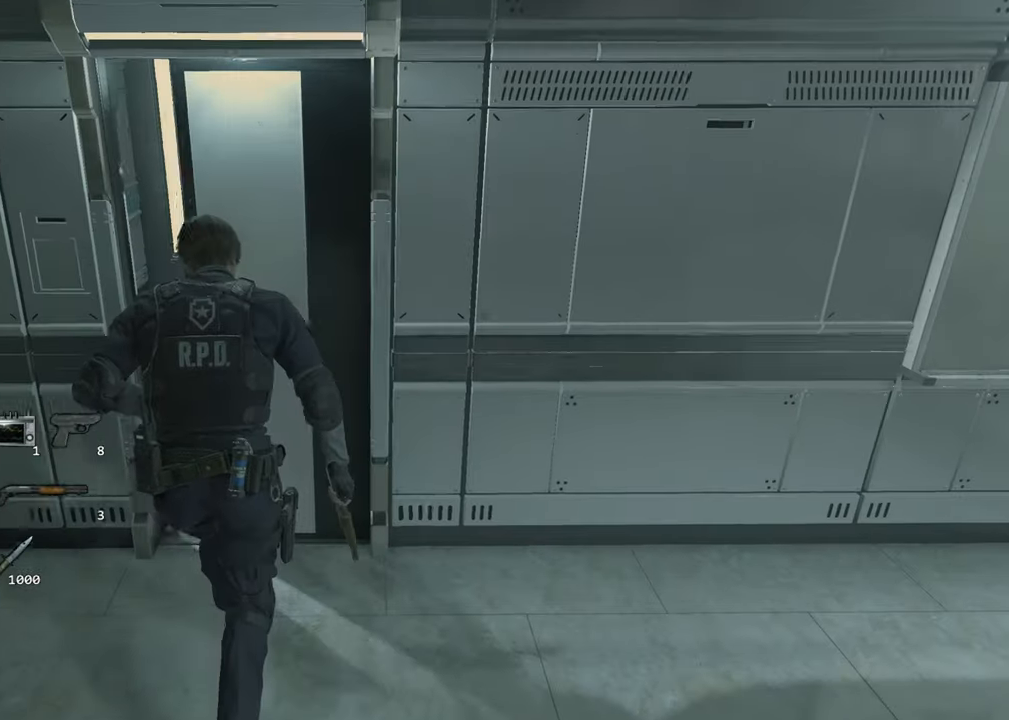
{"keys": ["shift", "w"], "mouse": [], "events": []}
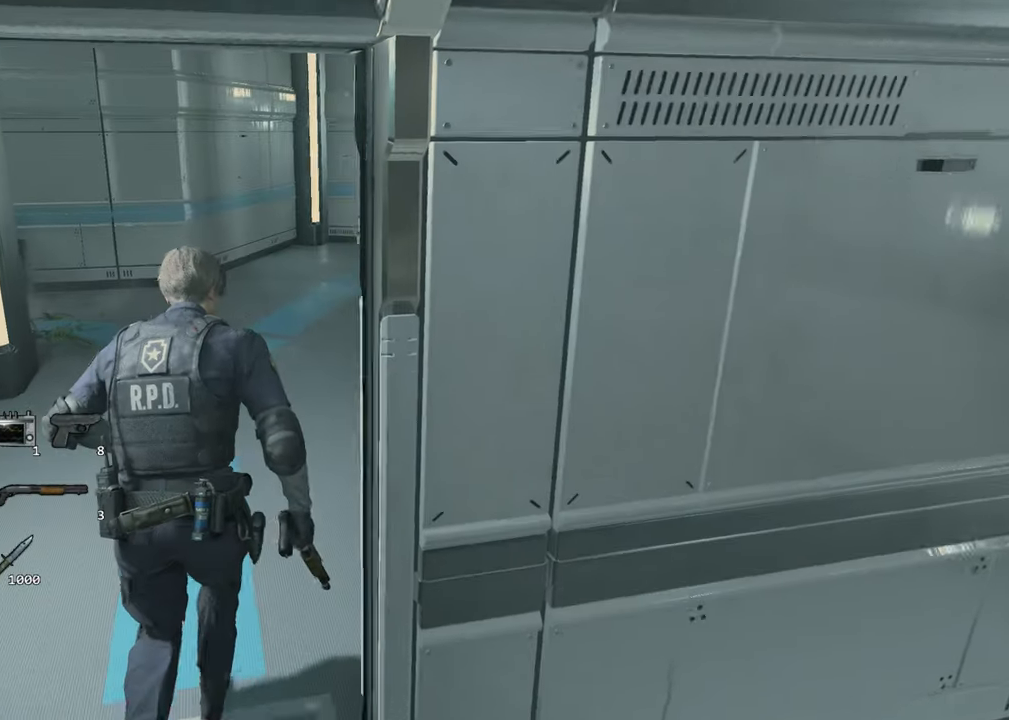
{"keys": ["shift", "w"], "mouse": [], "events": []}
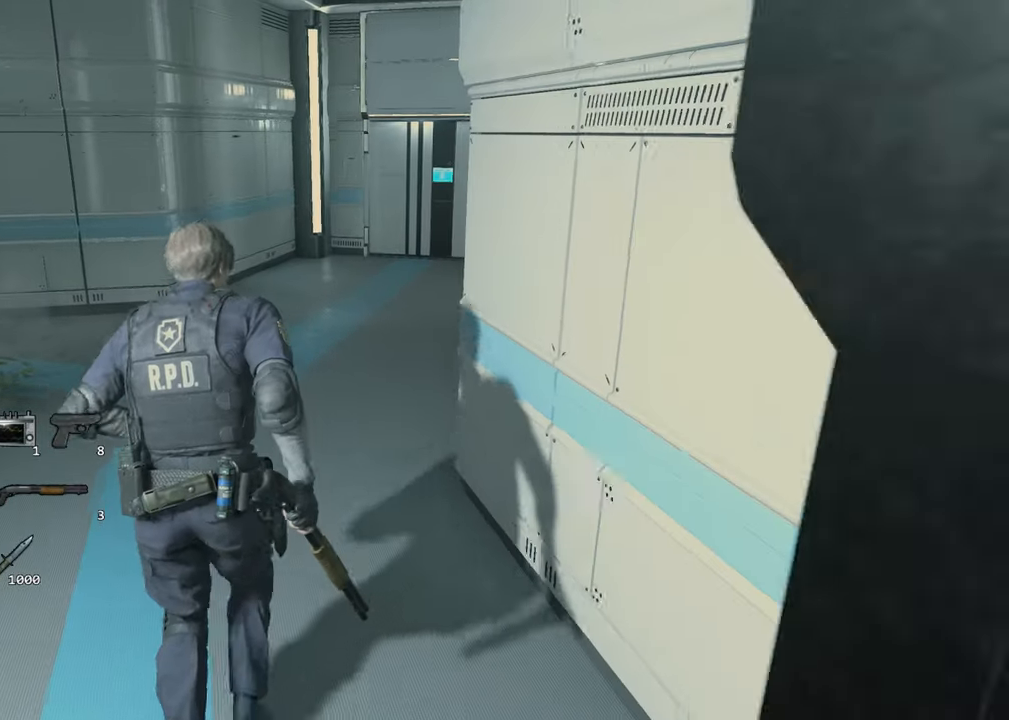
{"keys": ["shift", "w"], "mouse": []}
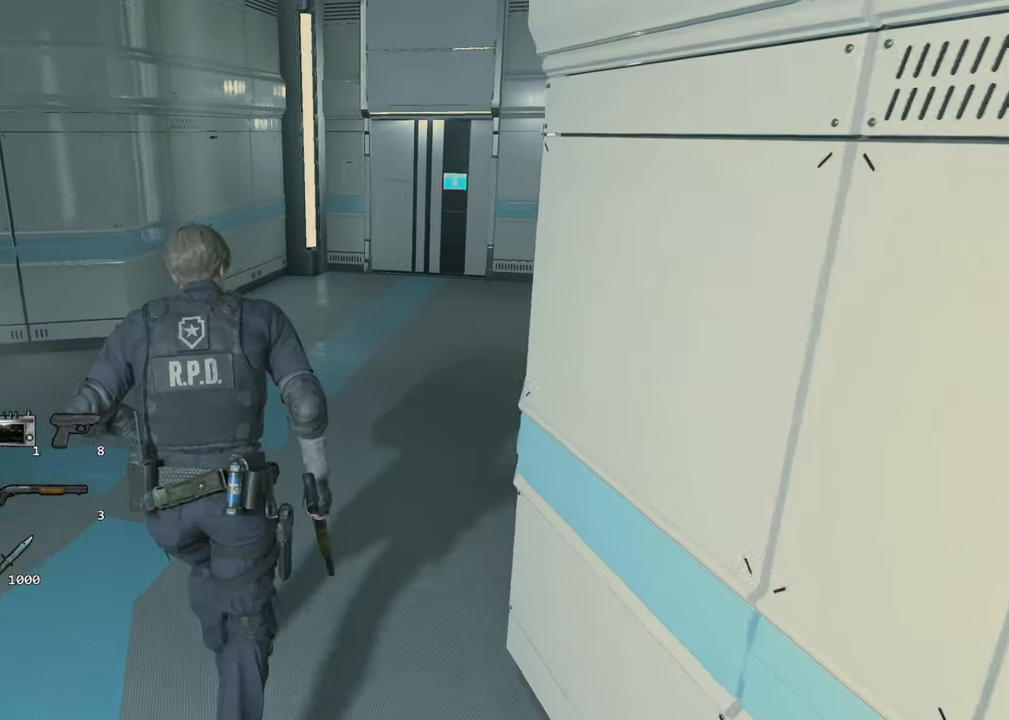
{"keys": ["shift", "w"], "mouse": [], "events": [[100, "d", "down"], [233, "d", "up"]]}
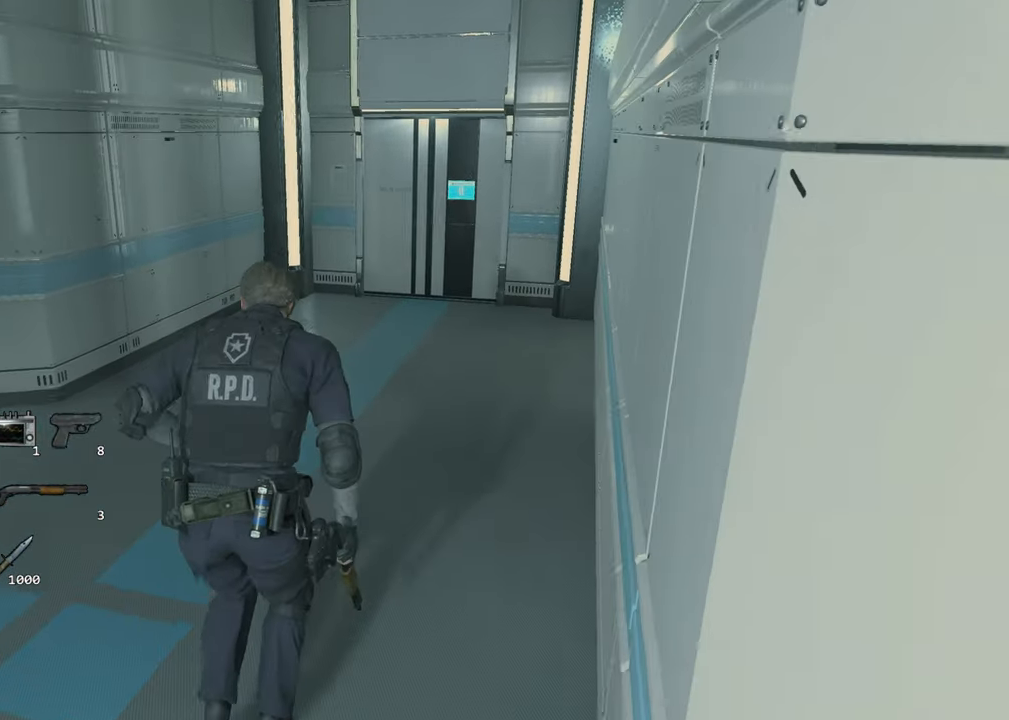
{"keys": ["shift", "w"], "mouse": [], "events": [[166, "d", "down"], [350, "d", "up"]]}
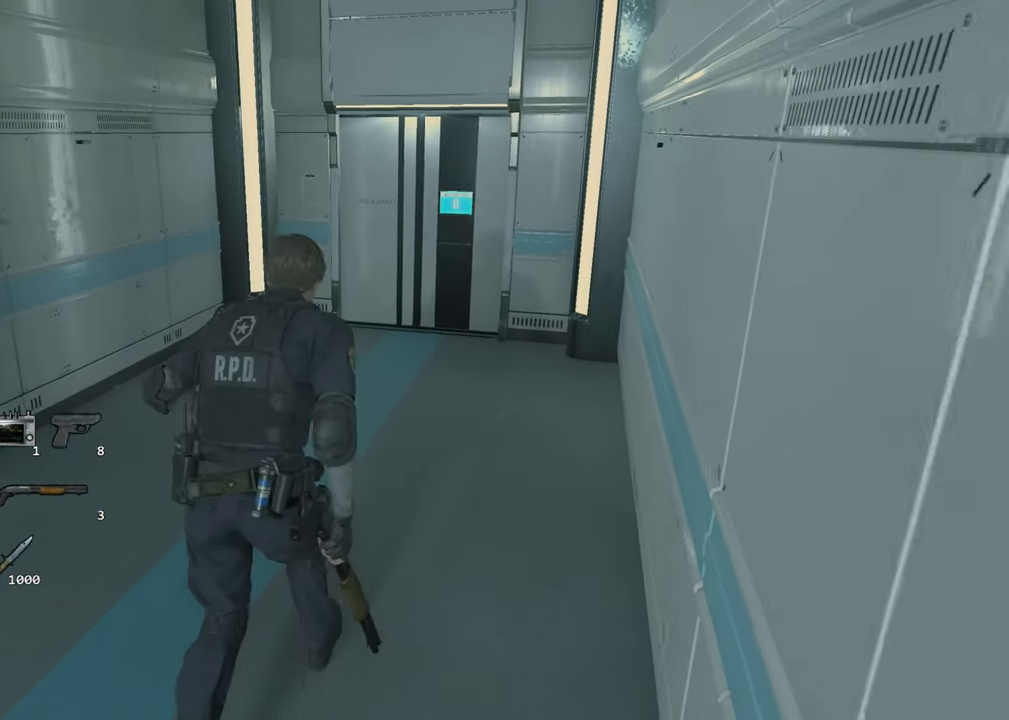
{"keys": ["shift", "w"], "mouse": [], "events": []}
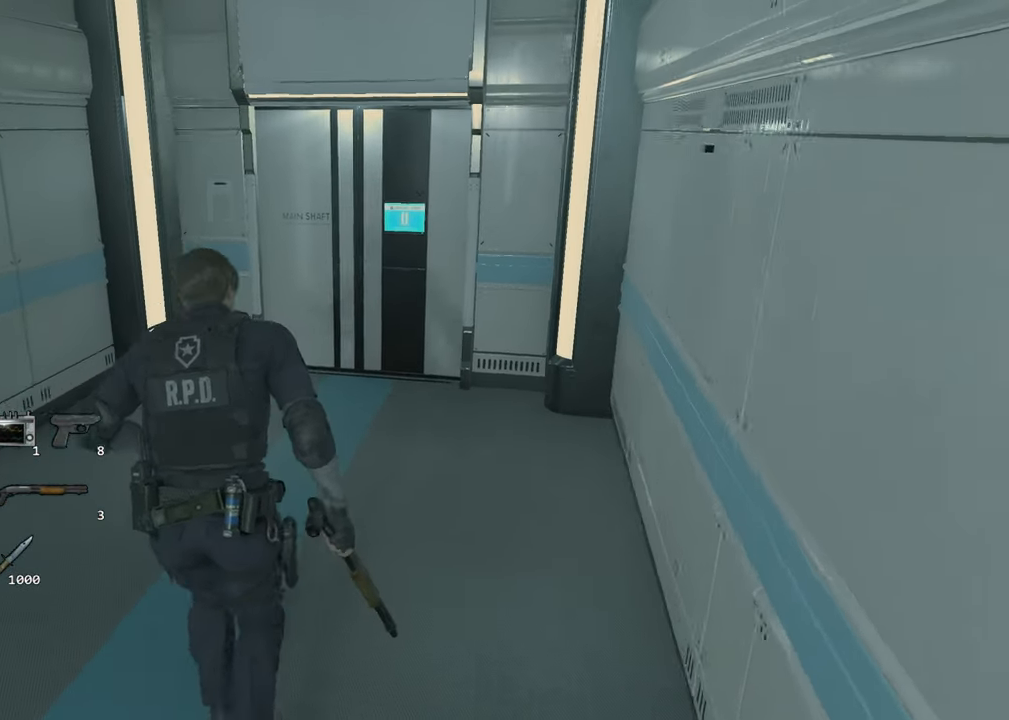
{"keys": ["shift", "w"], "mouse": [], "events": []}
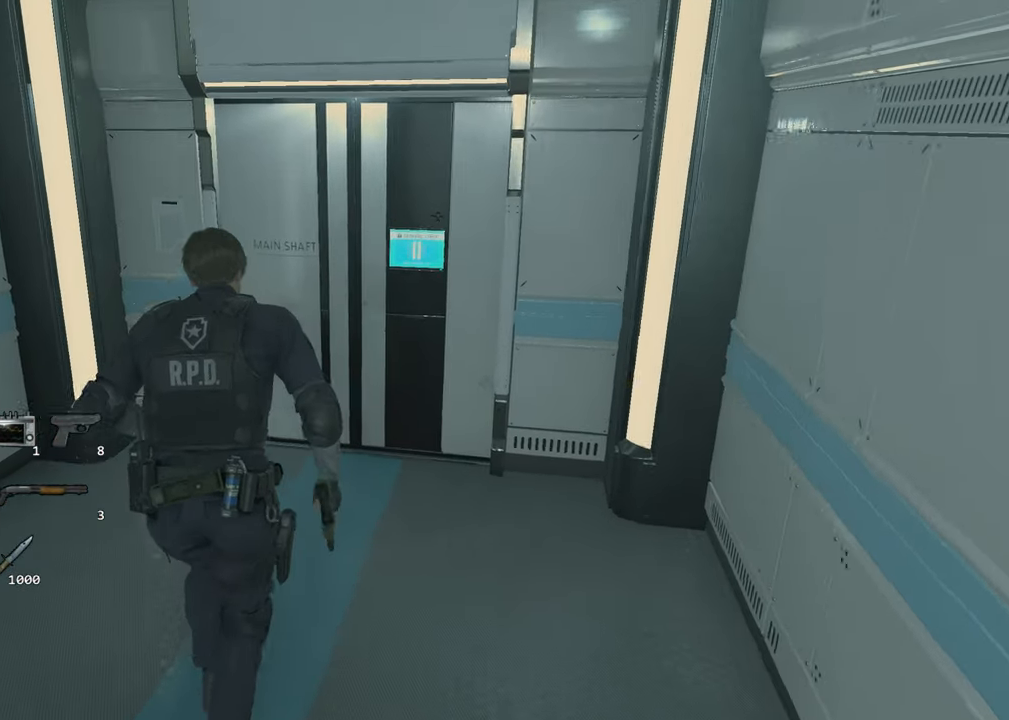
{"keys": ["shift", "w"], "mouse": [], "events": [[166, "d", "down"], [250, "d", "up"]]}
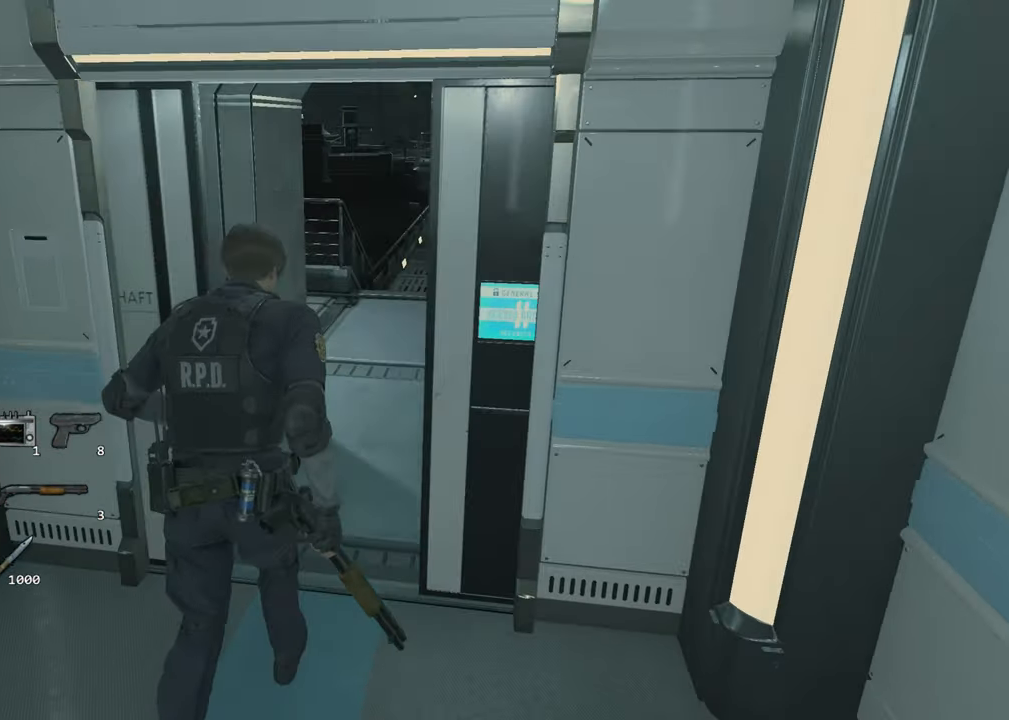
{"keys": ["shift", "w"], "mouse": [], "events": [[33, "s", "down"], [133, "s", "up"]]}
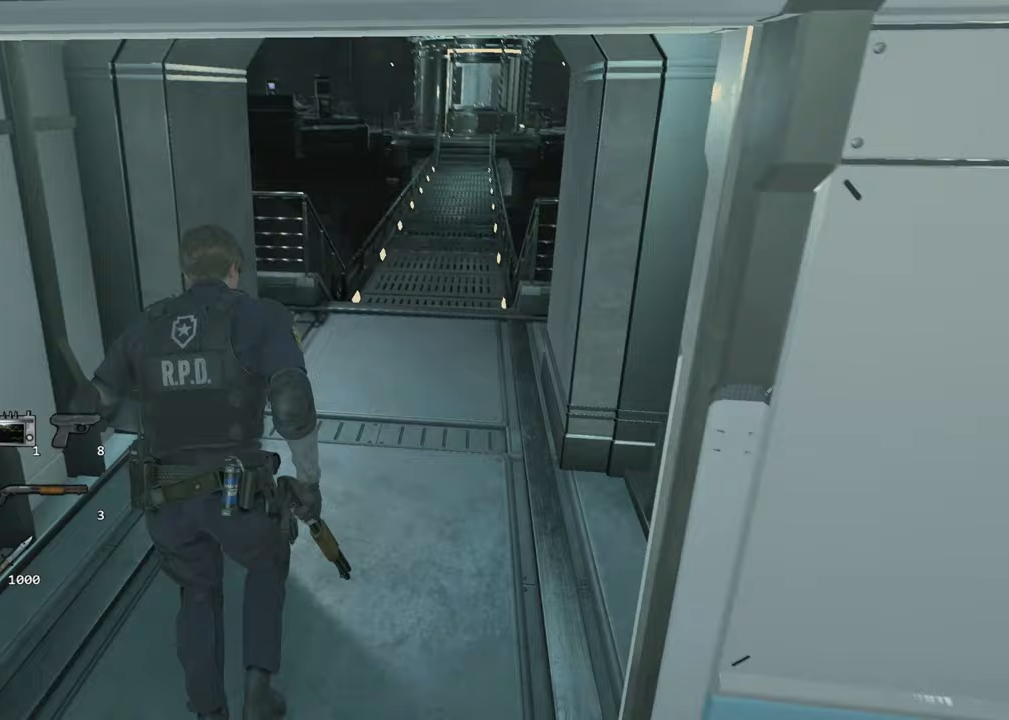
{"keys": ["shift", "w"], "mouse": [], "events": []}
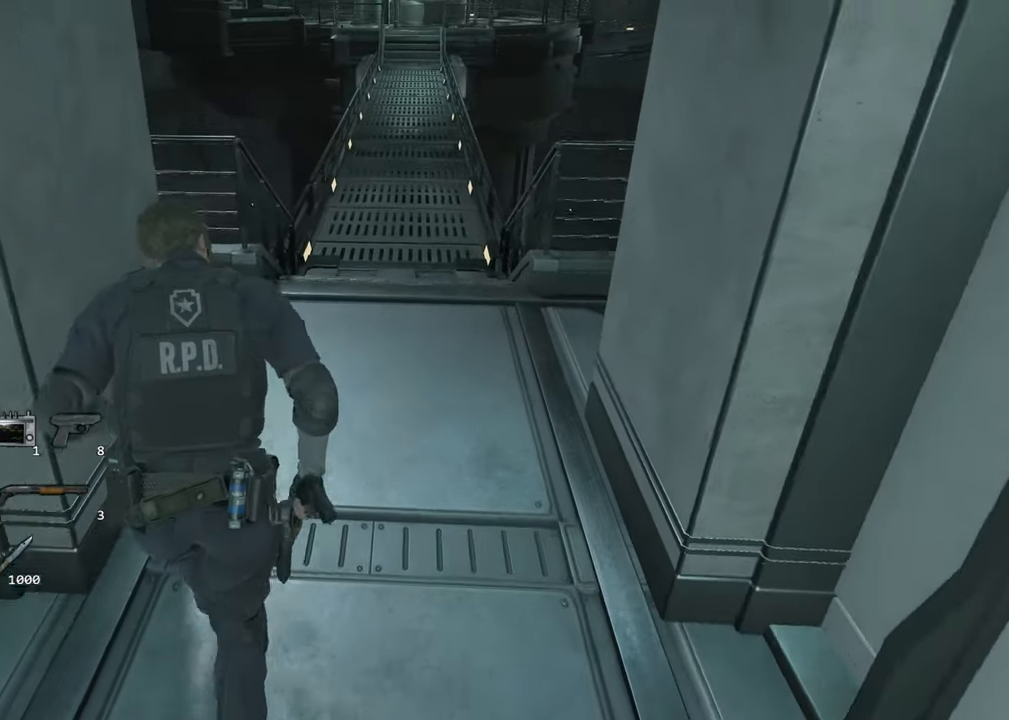
{"keys": ["shift", "w"], "mouse": [], "events": []}
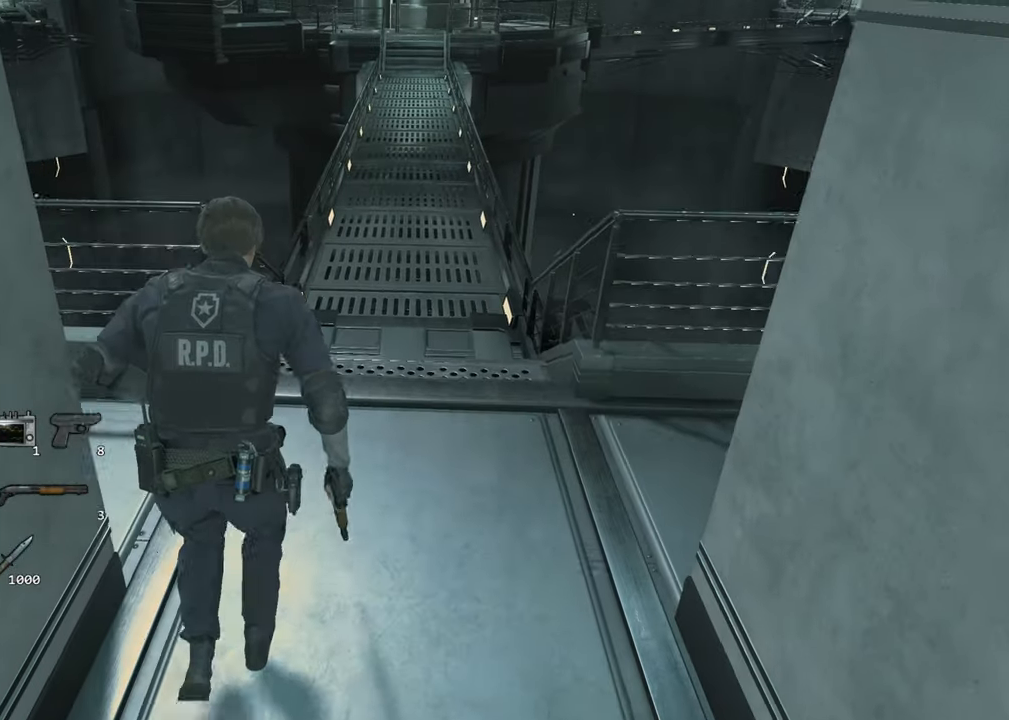
{"keys": ["shift", "w"], "mouse": [], "events": []}
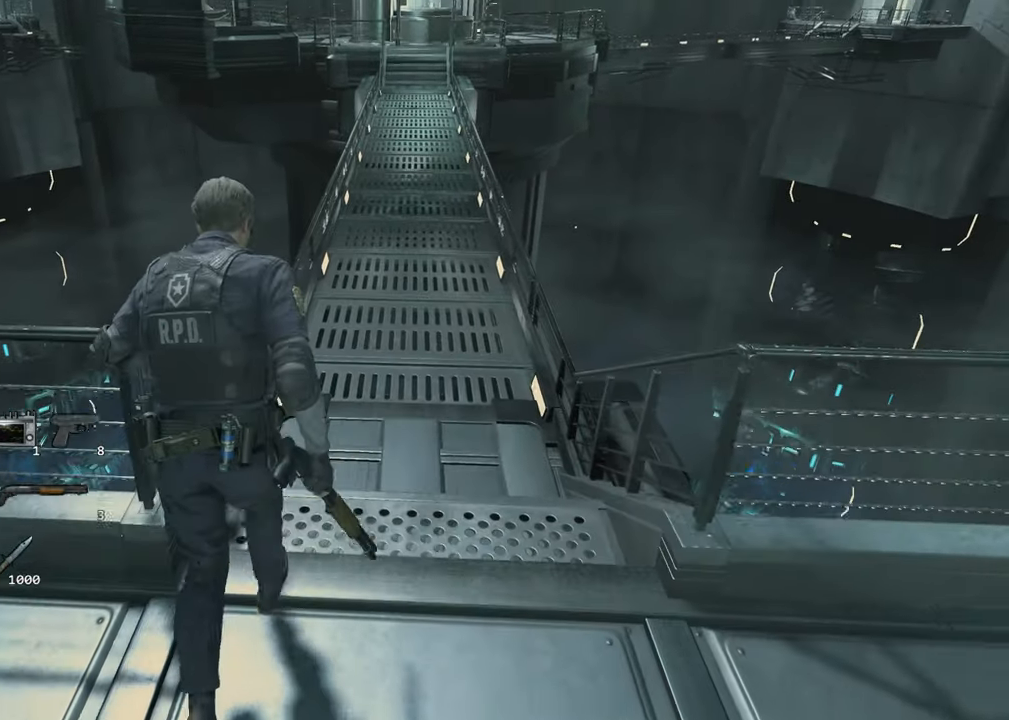
{"keys": ["shift", "w"], "mouse": [], "events": [[233, "mouse_right", "down"], [283, "mouse_right", "up"]]}
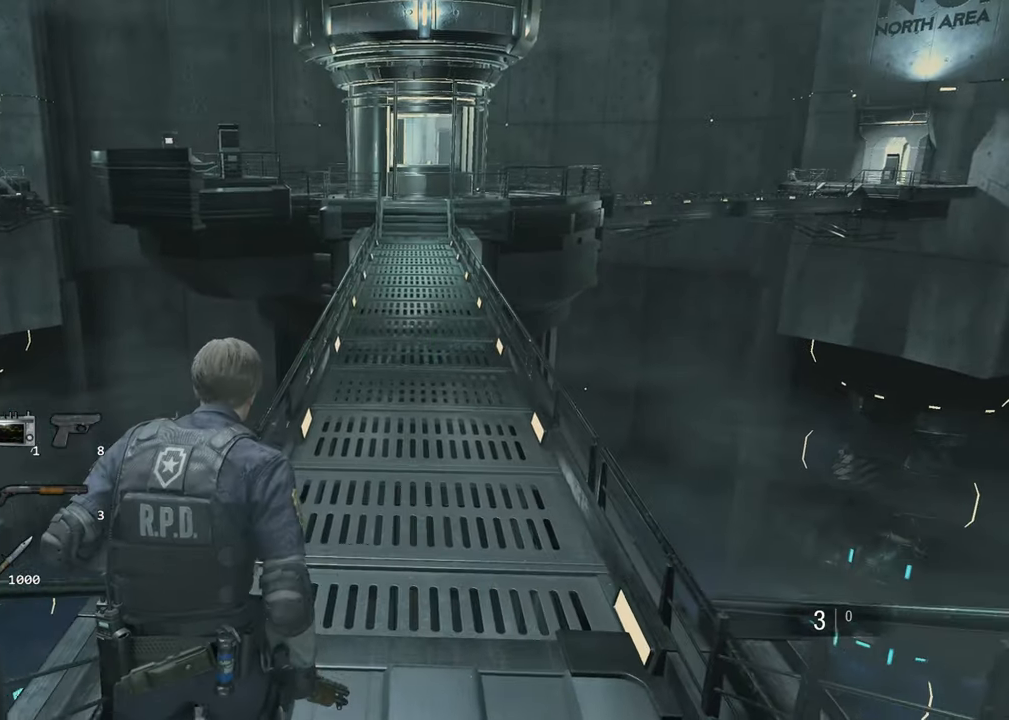
{"keys": ["shift", "w"], "mouse": [], "events": []}
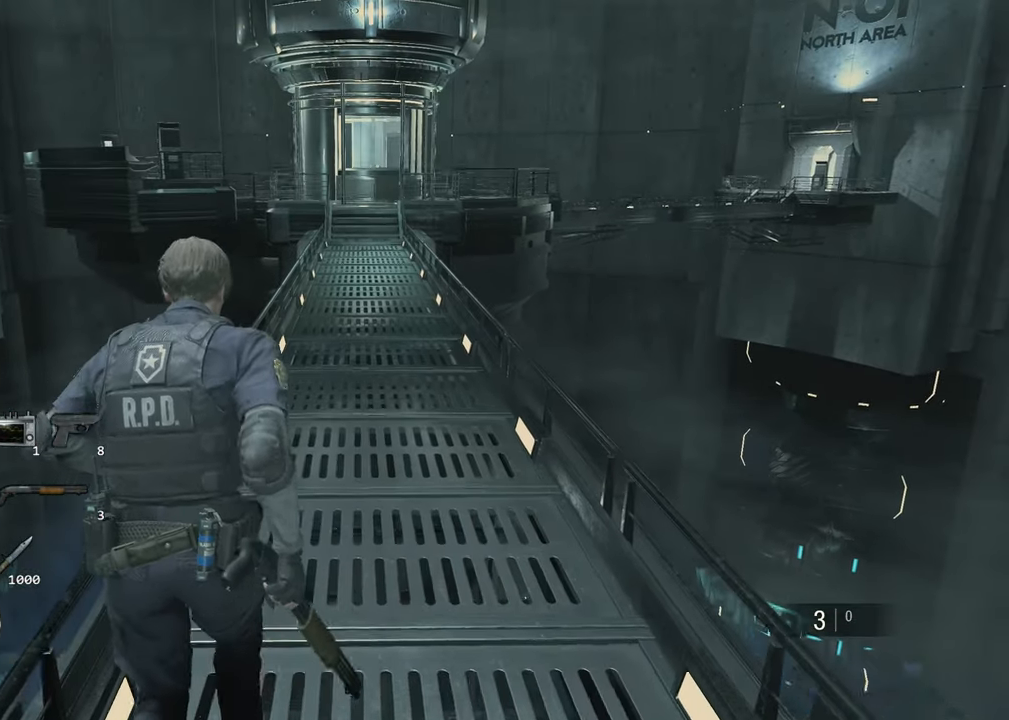
{"keys": ["shift", "w"], "mouse": [], "events": []}
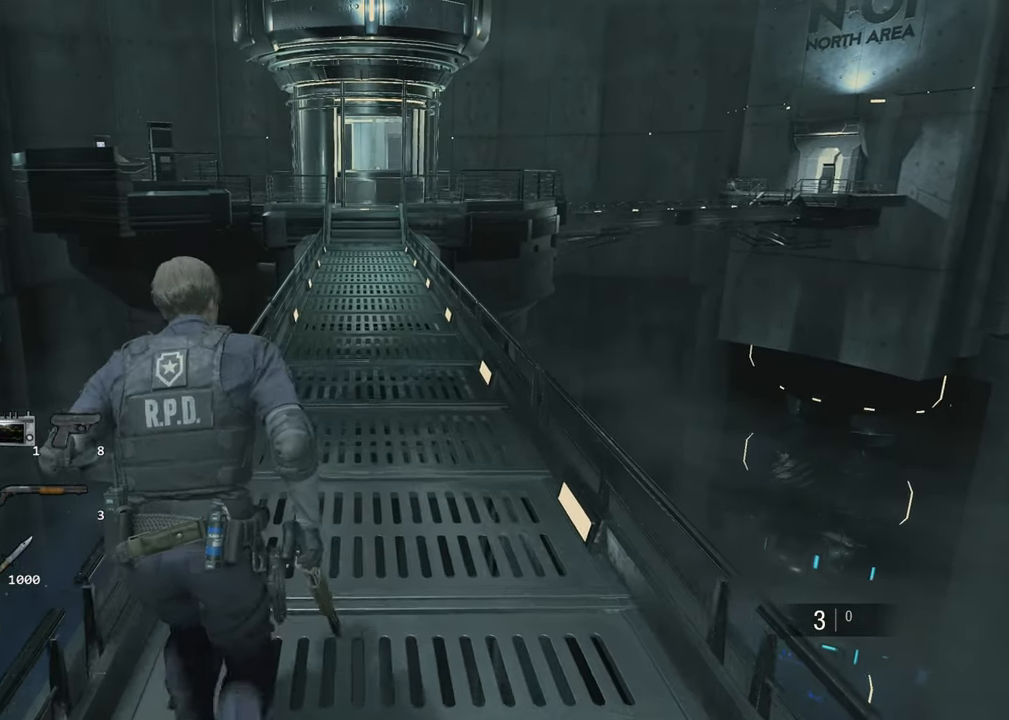
{"keys": ["shift", "w"], "mouse": [], "events": []}
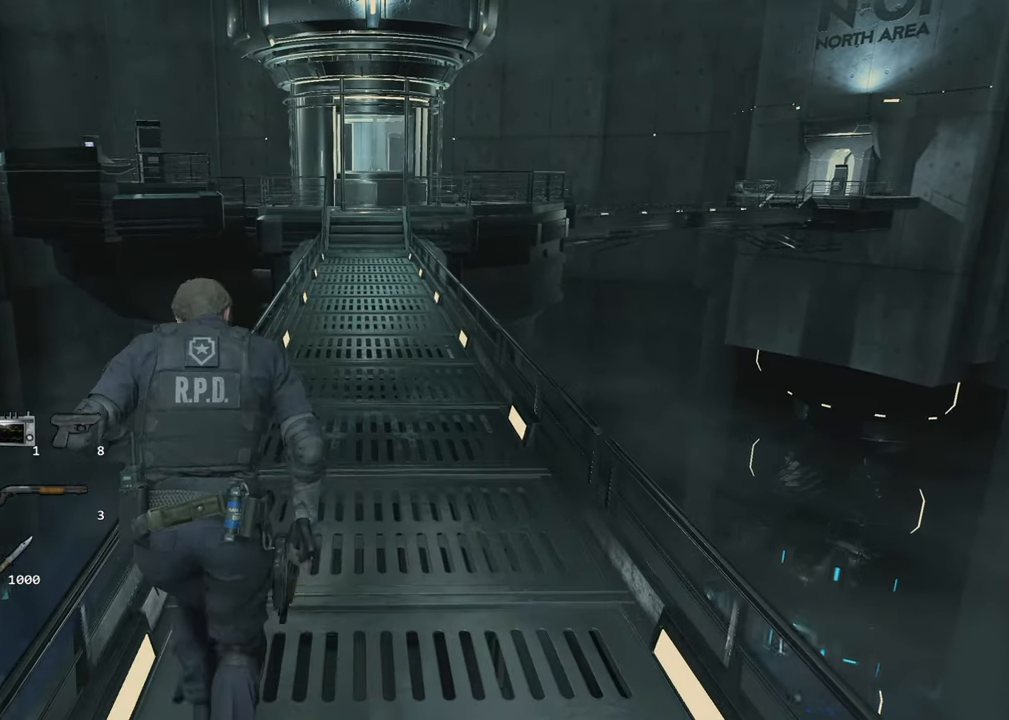
{"keys": ["shift", "w"], "mouse": [], "events": []}